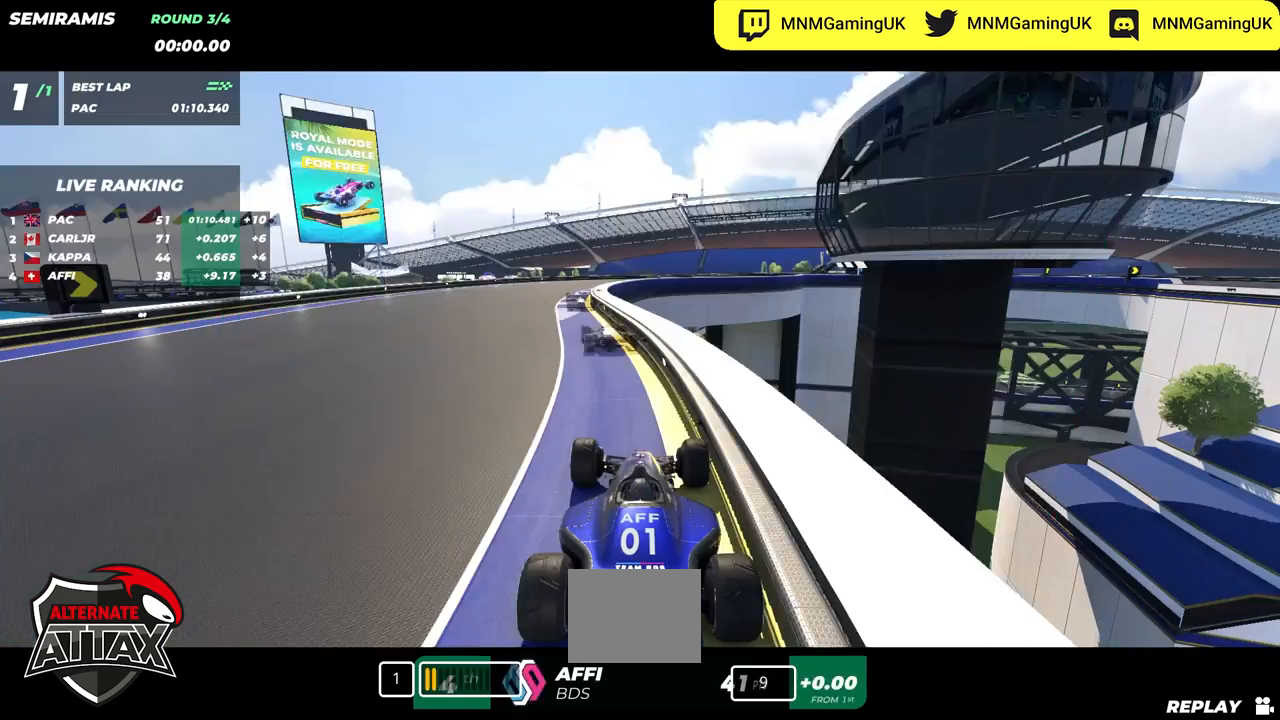
Gameplay with keyboard; each line is a JSON object with the keys held at the frame after it. "events" lists presses ("down") and releases ("up") of "down", "left", "right" and "up" between this image and that frame as [ms after this image, input, new state], when the widget could be followed in between. No other keys are recorded. Mouse input is not recorded.
{"keys": [], "events": []}
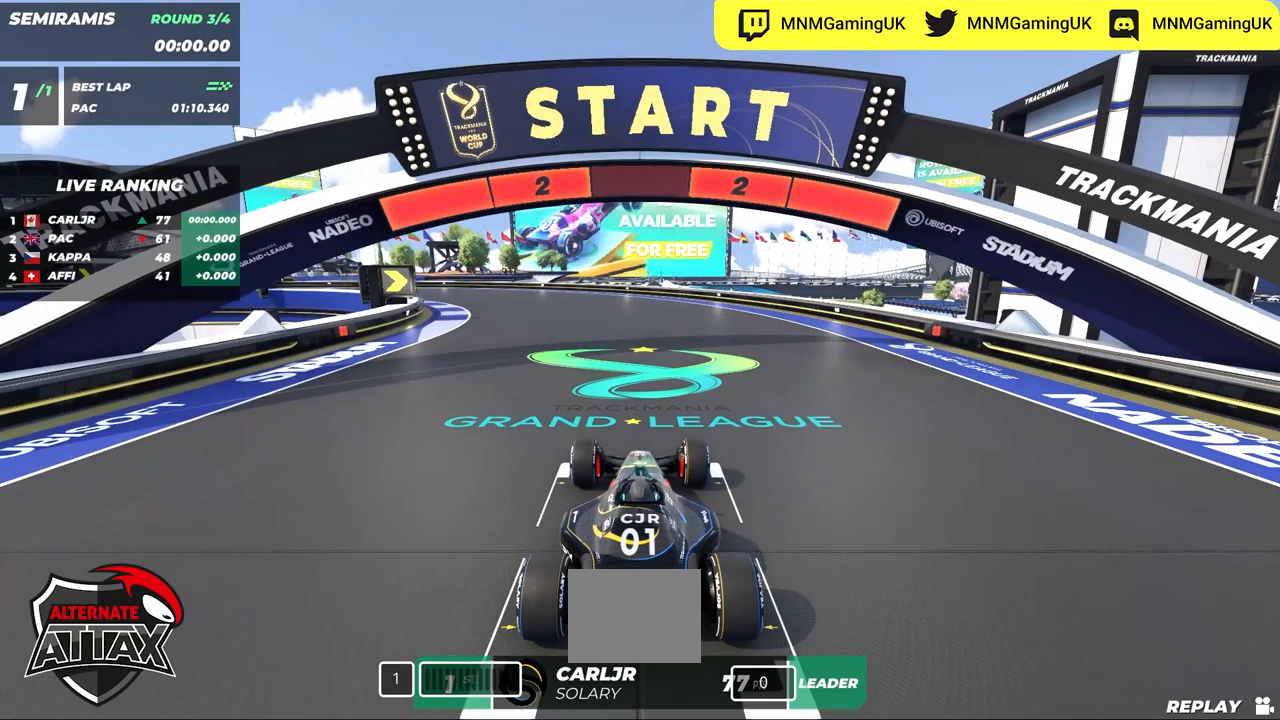
{"keys": [], "events": []}
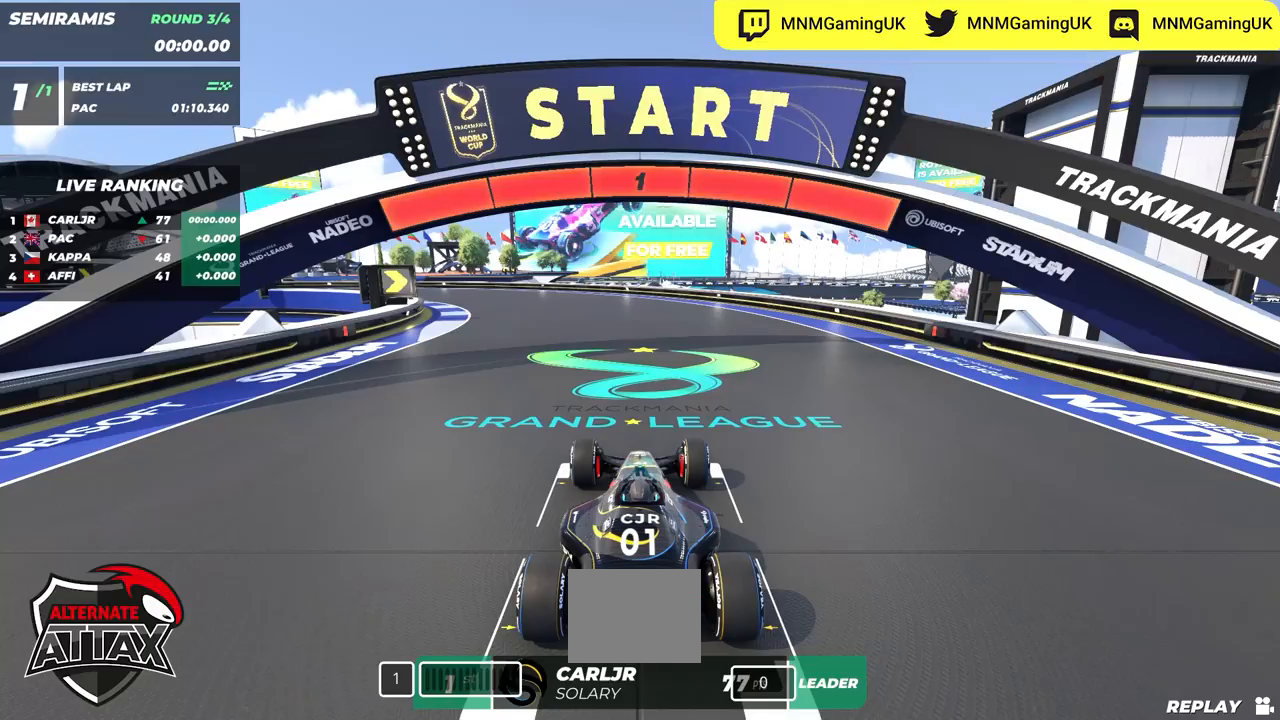
{"keys": [], "events": []}
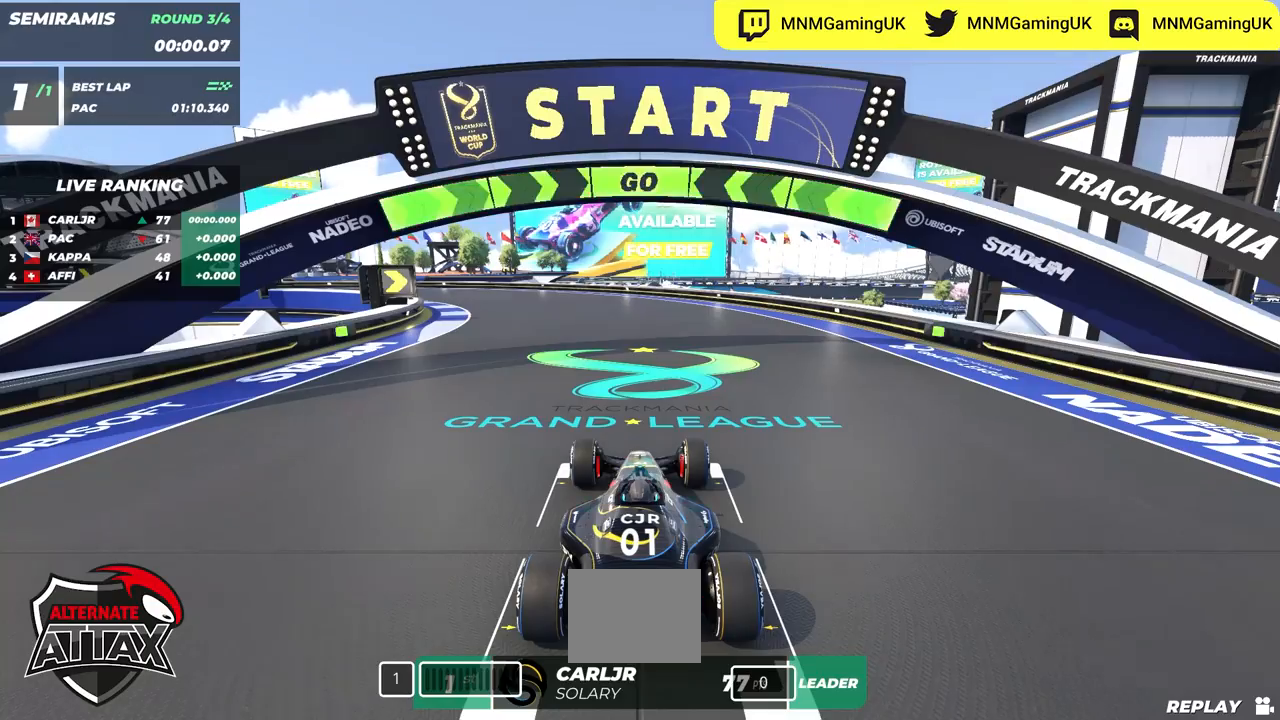
{"keys": ["up"], "events": [[133, "up", "down"]]}
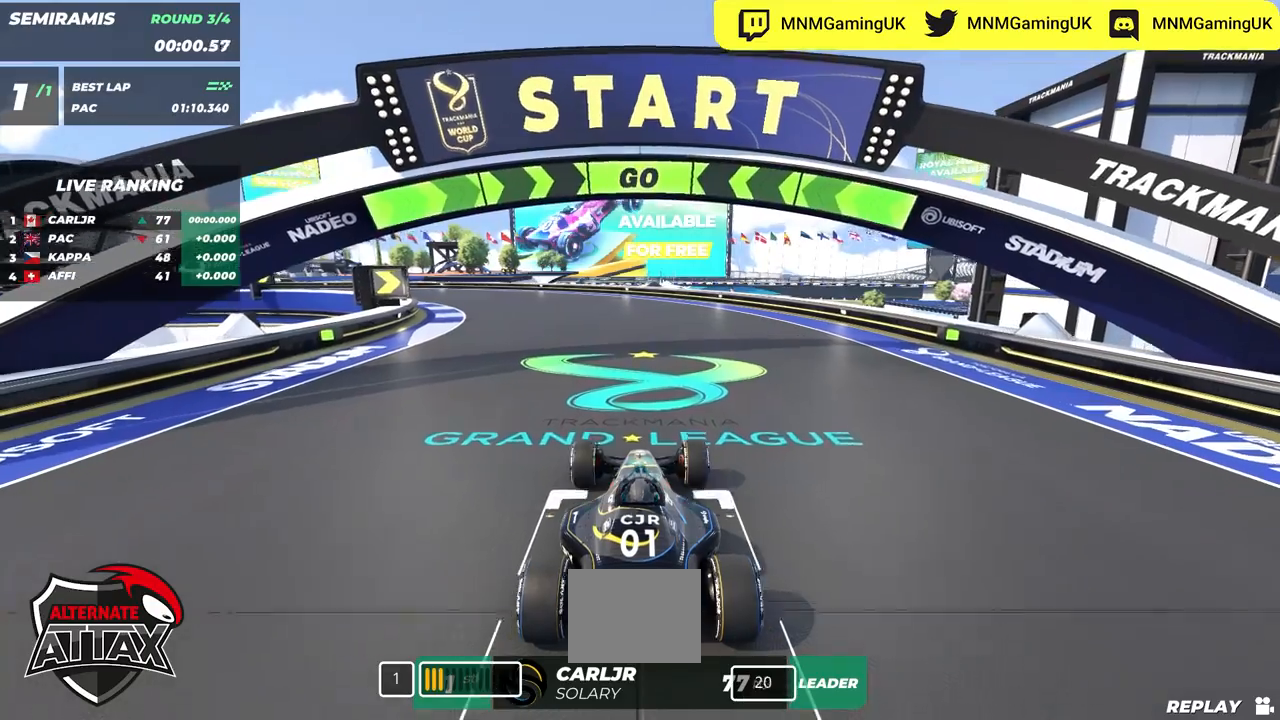
{"keys": ["left", "up"], "events": [[100, "left", "down"]]}
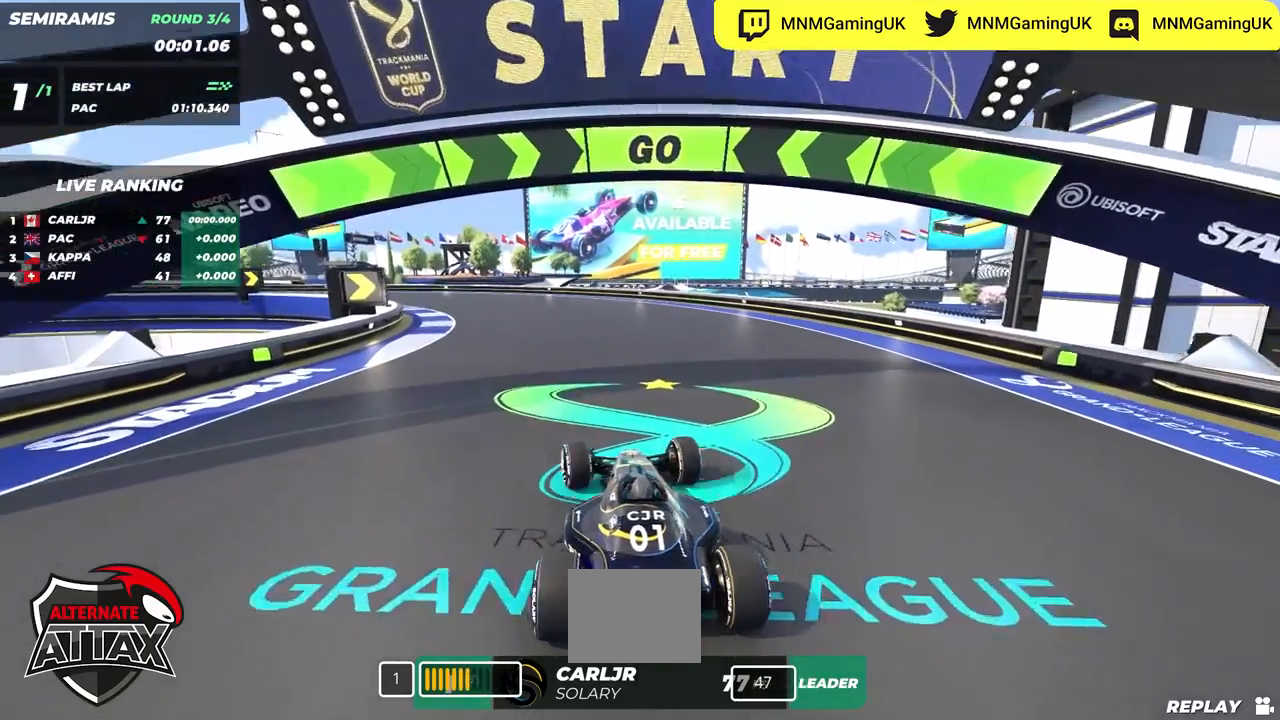
{"keys": ["up"], "events": [[433, "left", "up"]]}
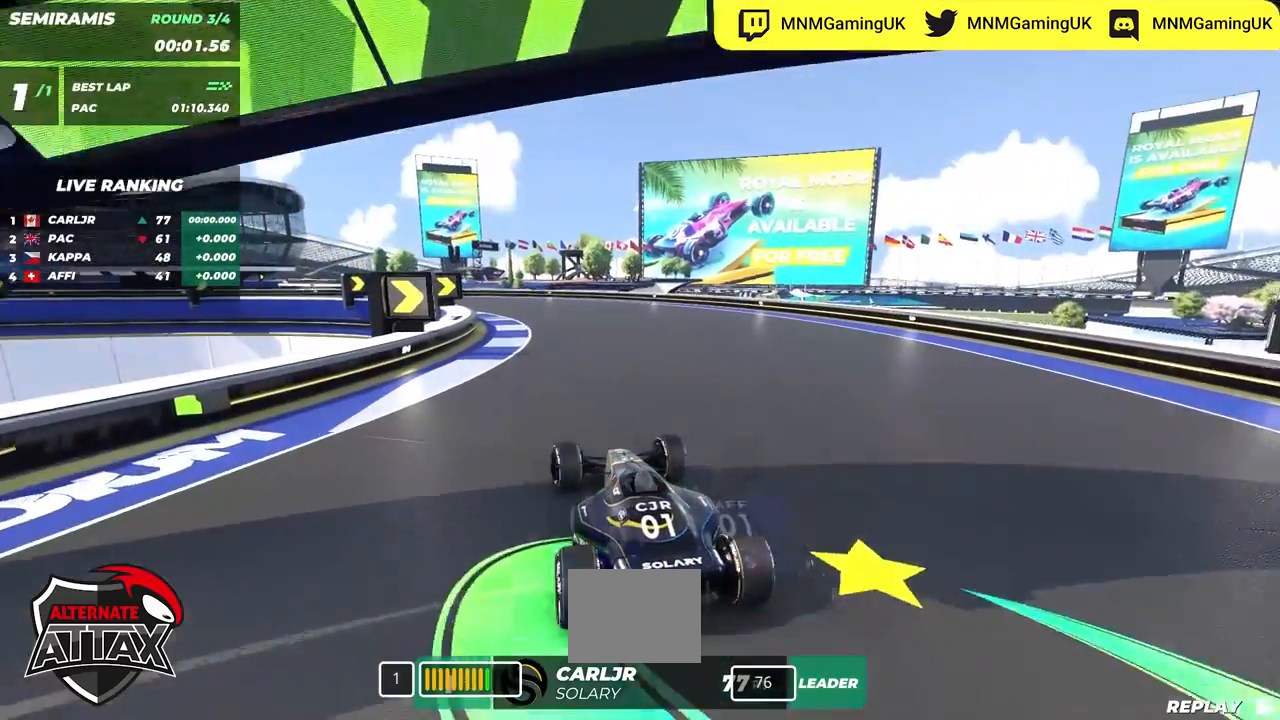
{"keys": ["left", "up"], "events": [[350, "left", "down"]]}
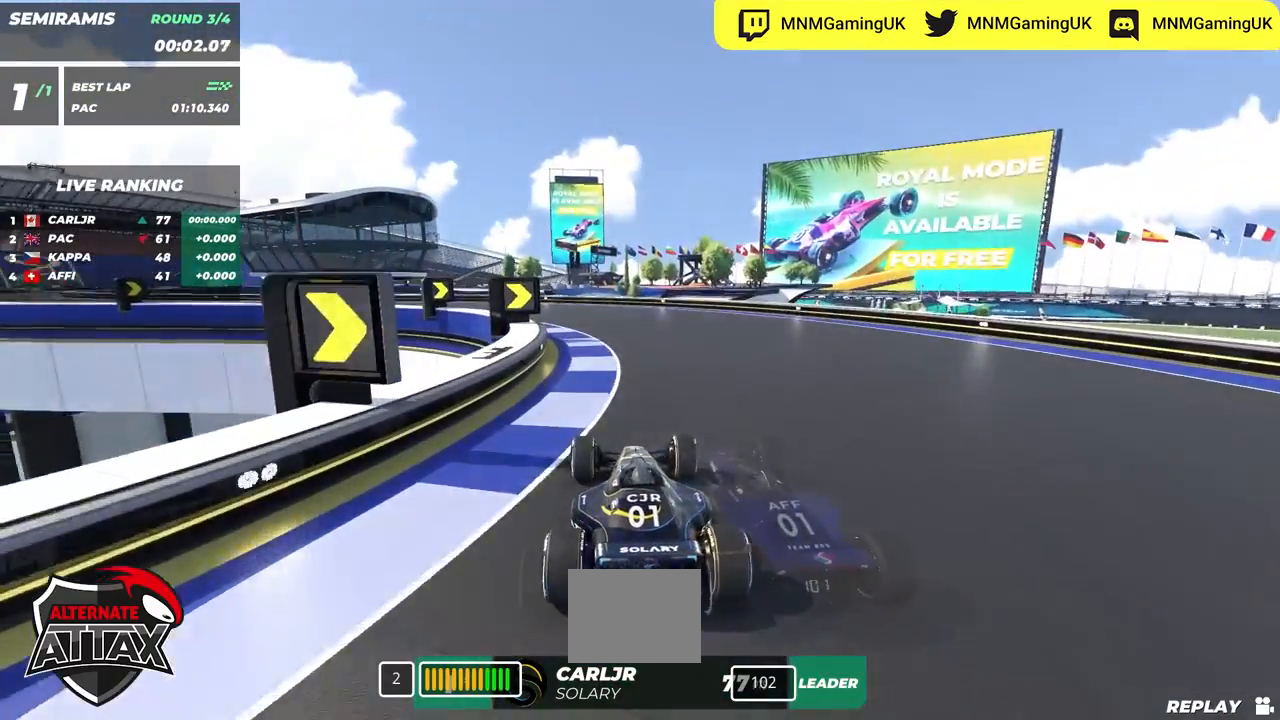
{"keys": ["left", "up"], "events": []}
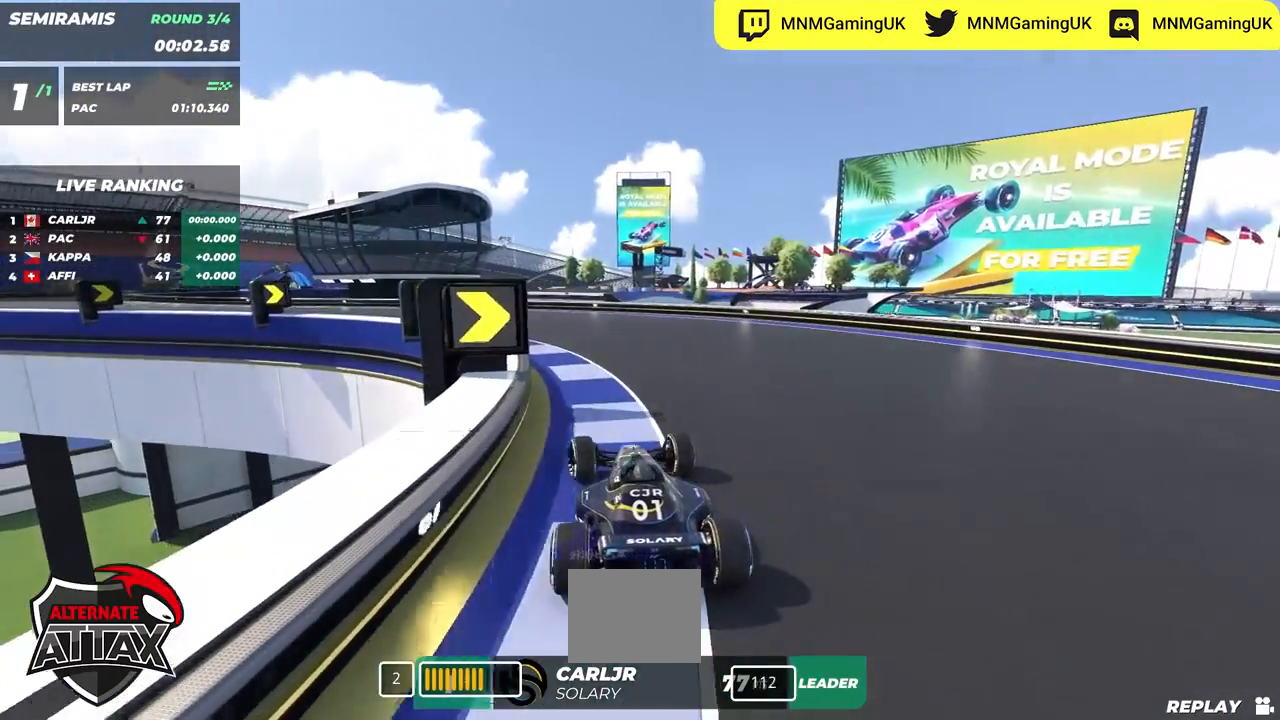
{"keys": ["left", "up"], "events": []}
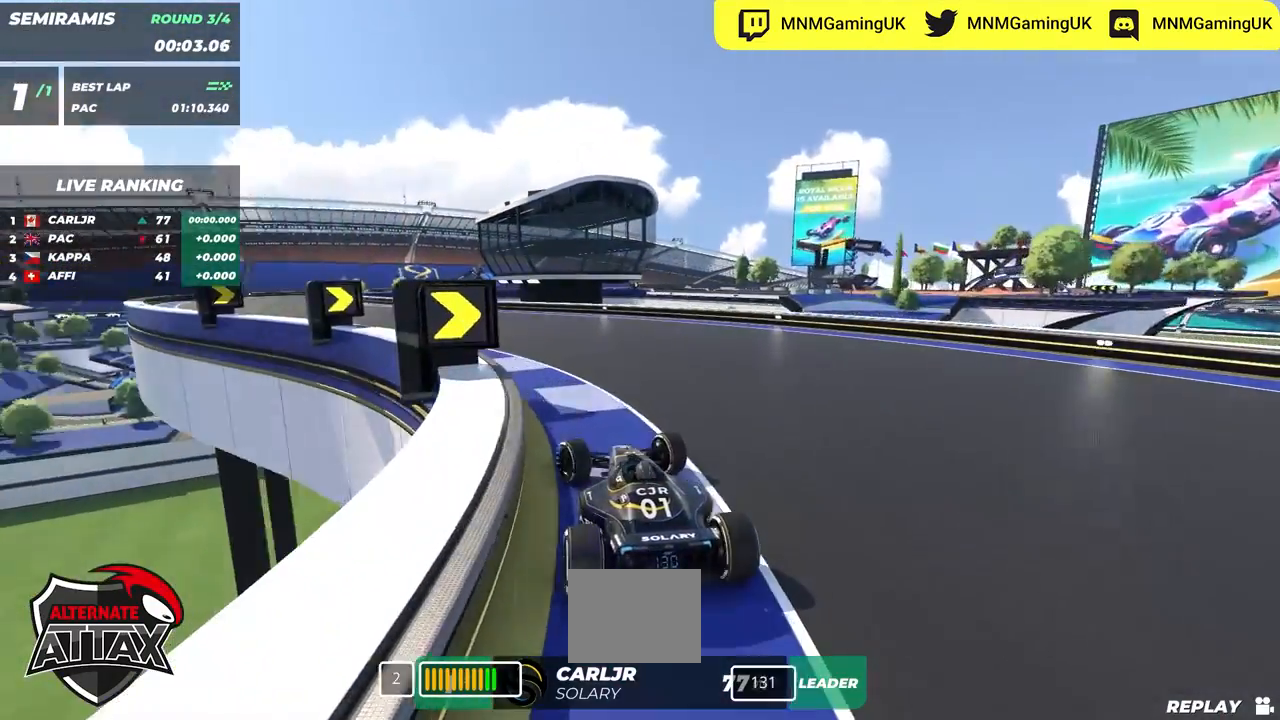
{"keys": ["up"], "events": [[350, "left", "up"]]}
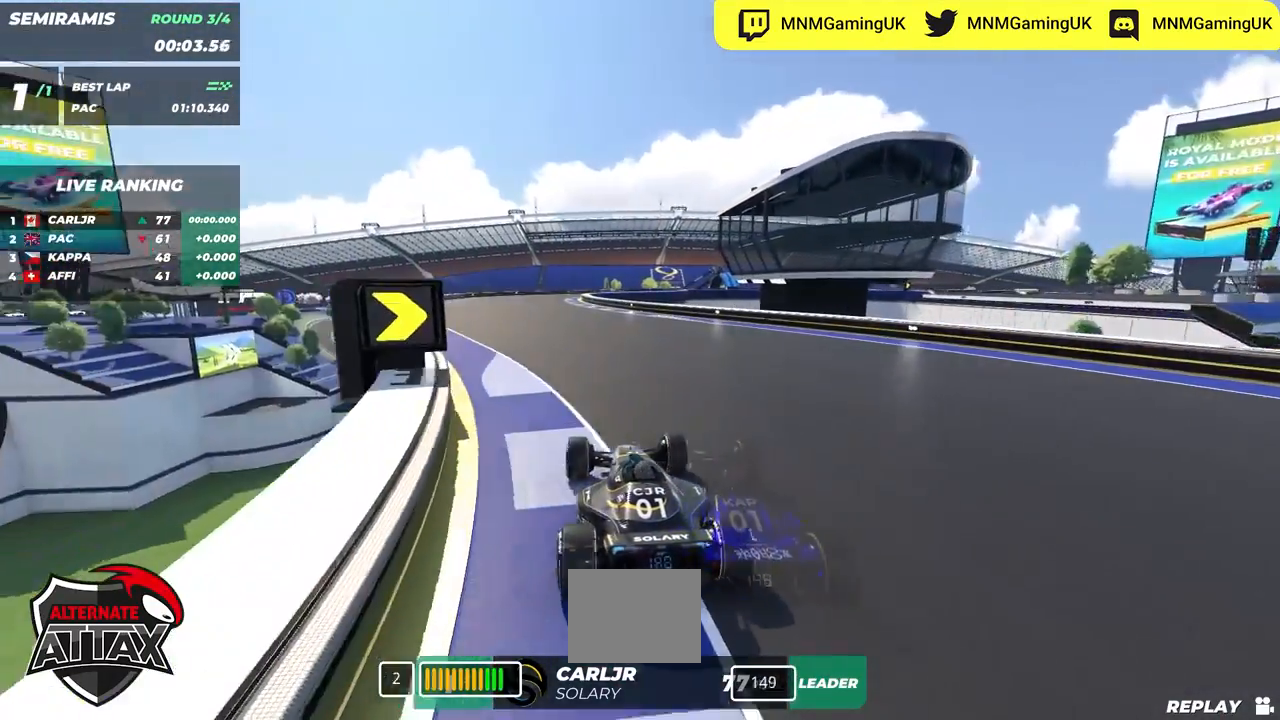
{"keys": ["up"], "events": []}
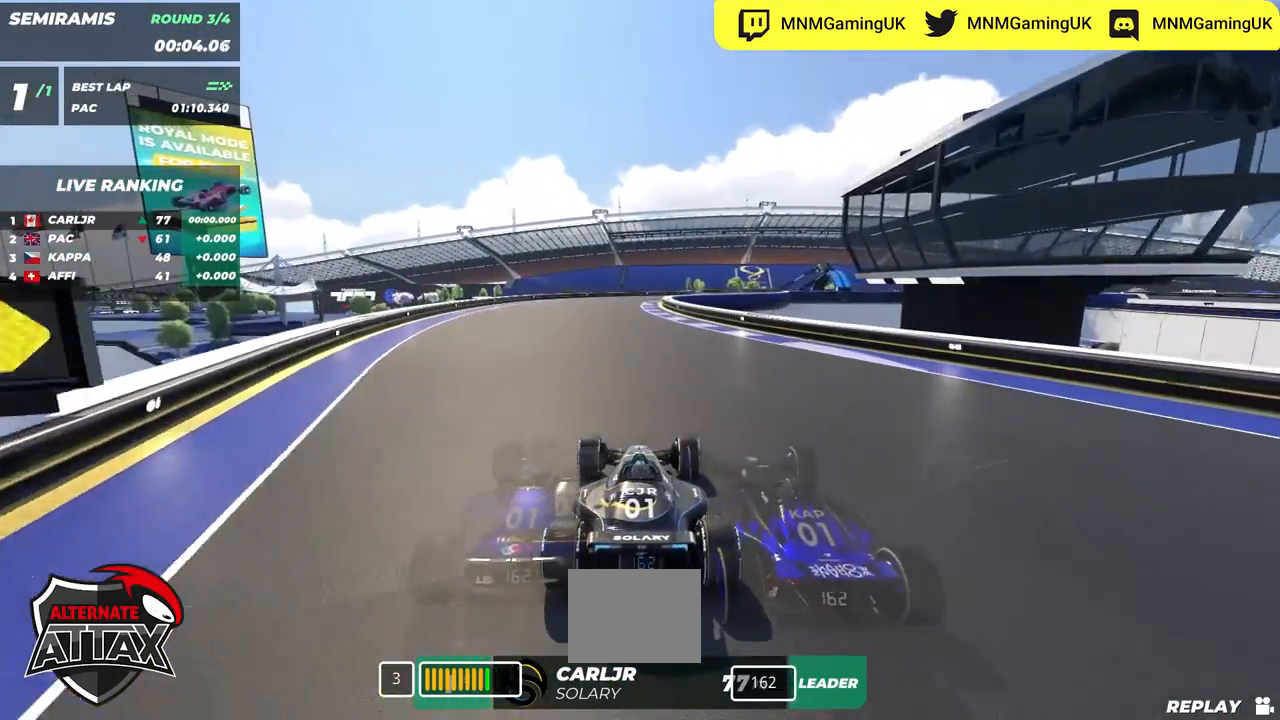
{"keys": ["up"], "events": []}
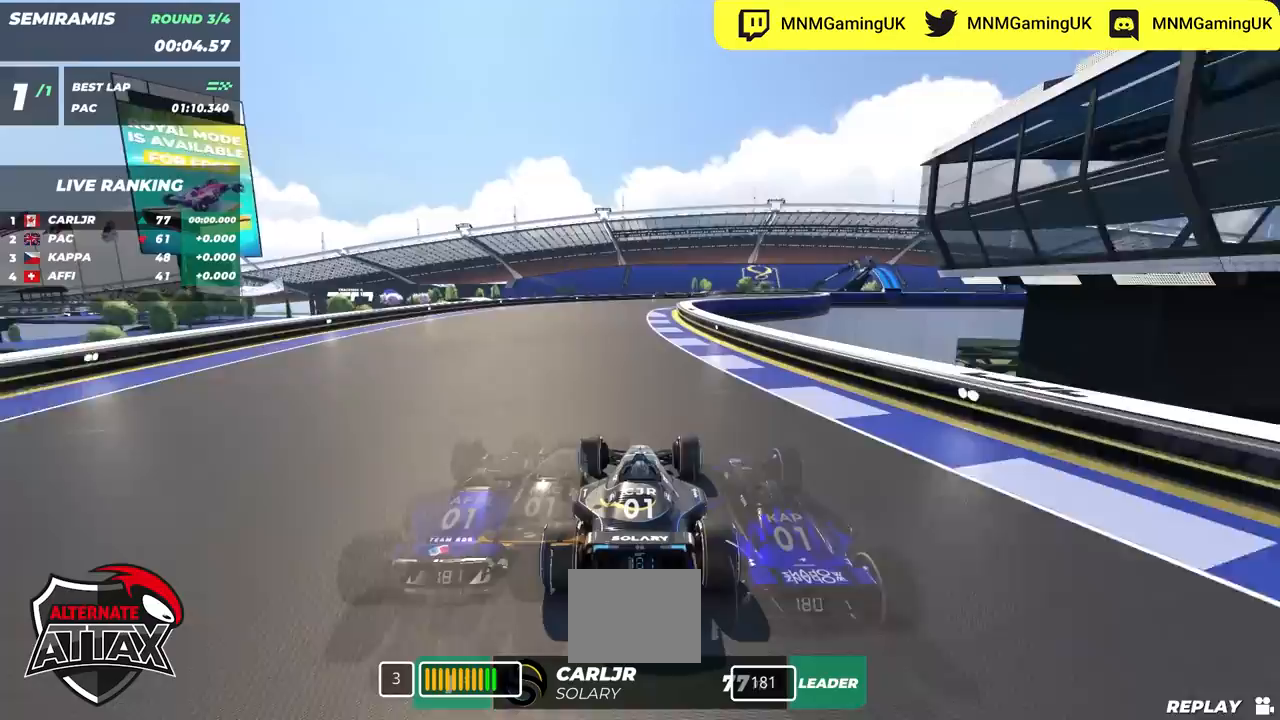
{"keys": ["up"], "events": [[283, "right", "down"], [400, "right", "up"]]}
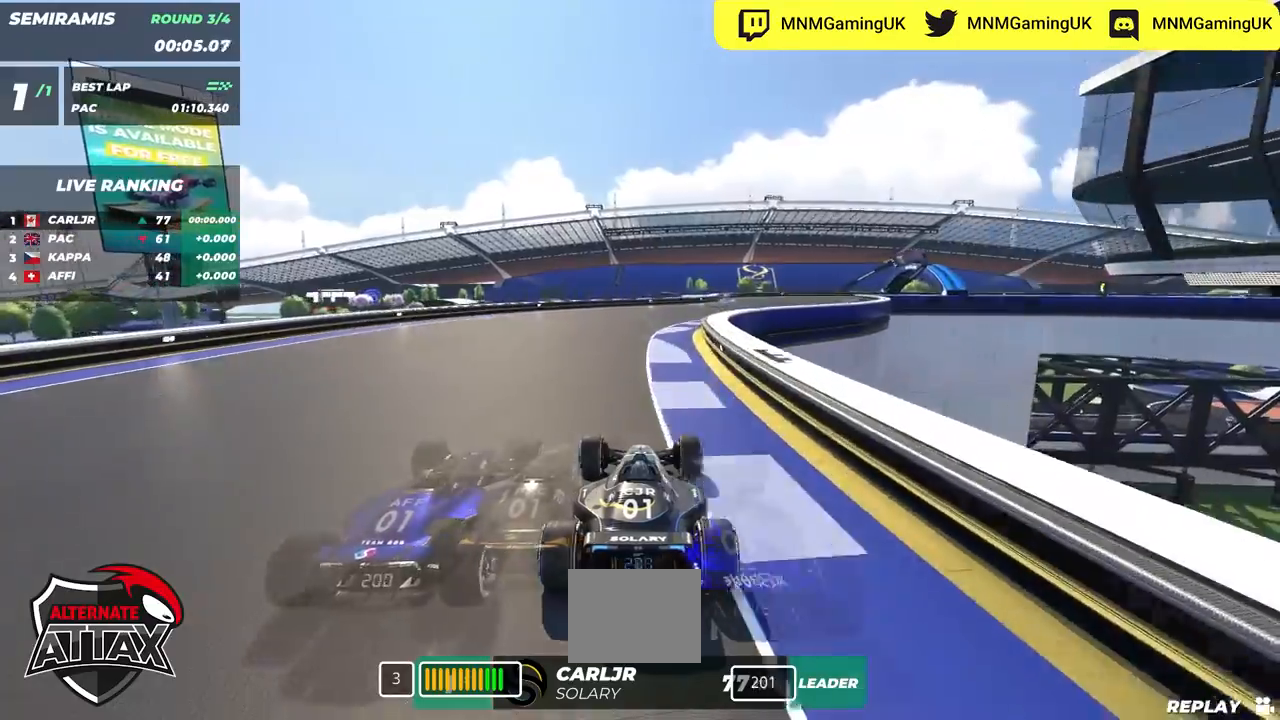
{"keys": ["right", "up"], "events": [[400, "right", "down"]]}
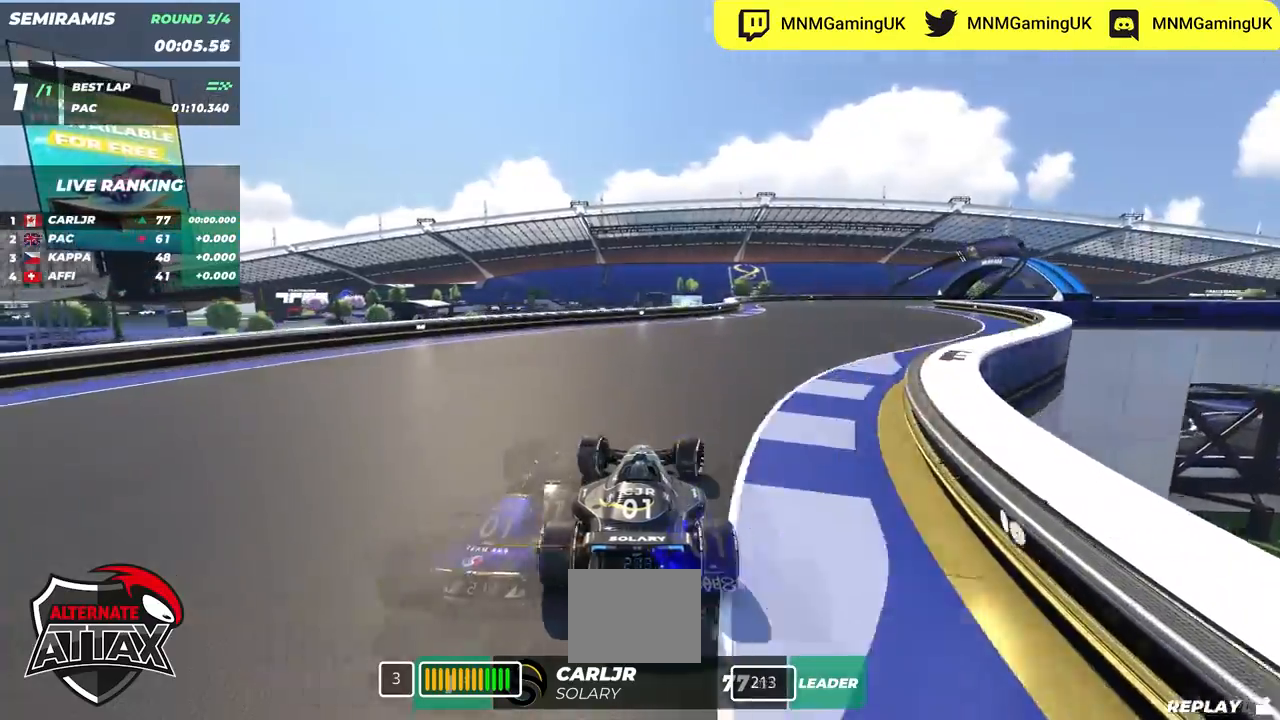
{"keys": ["right", "up"], "events": []}
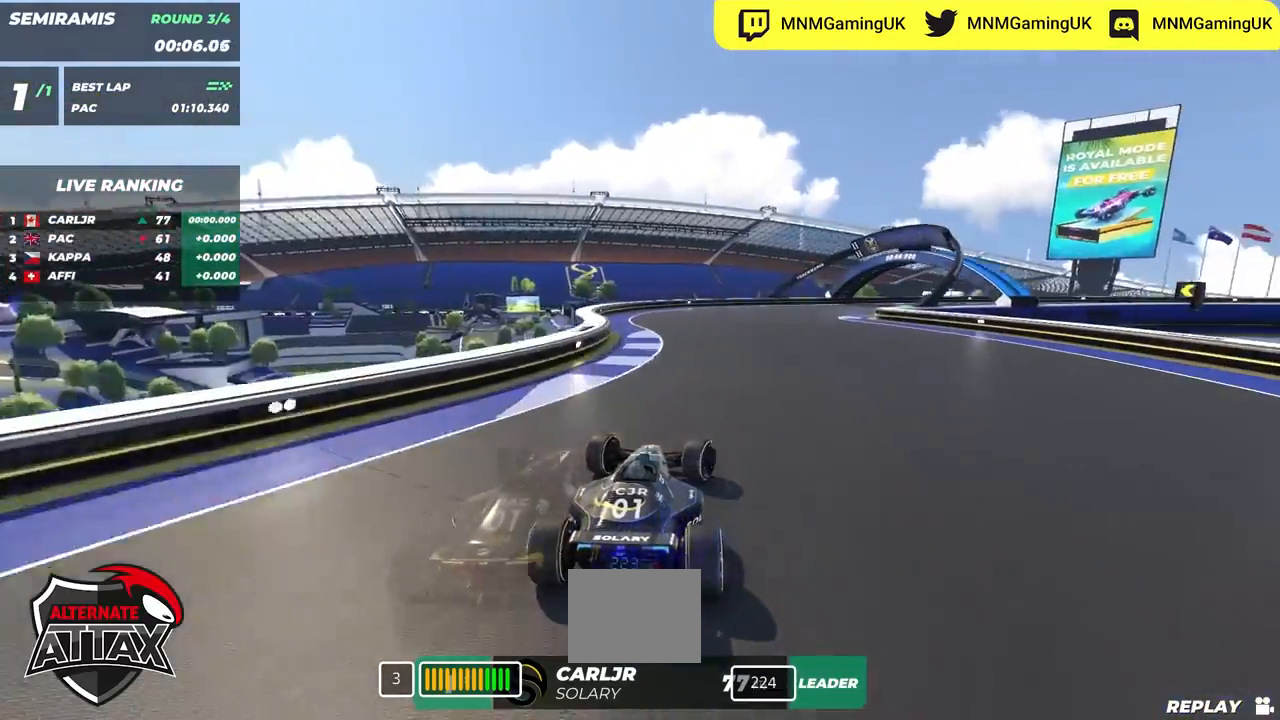
{"keys": ["right", "up"], "events": []}
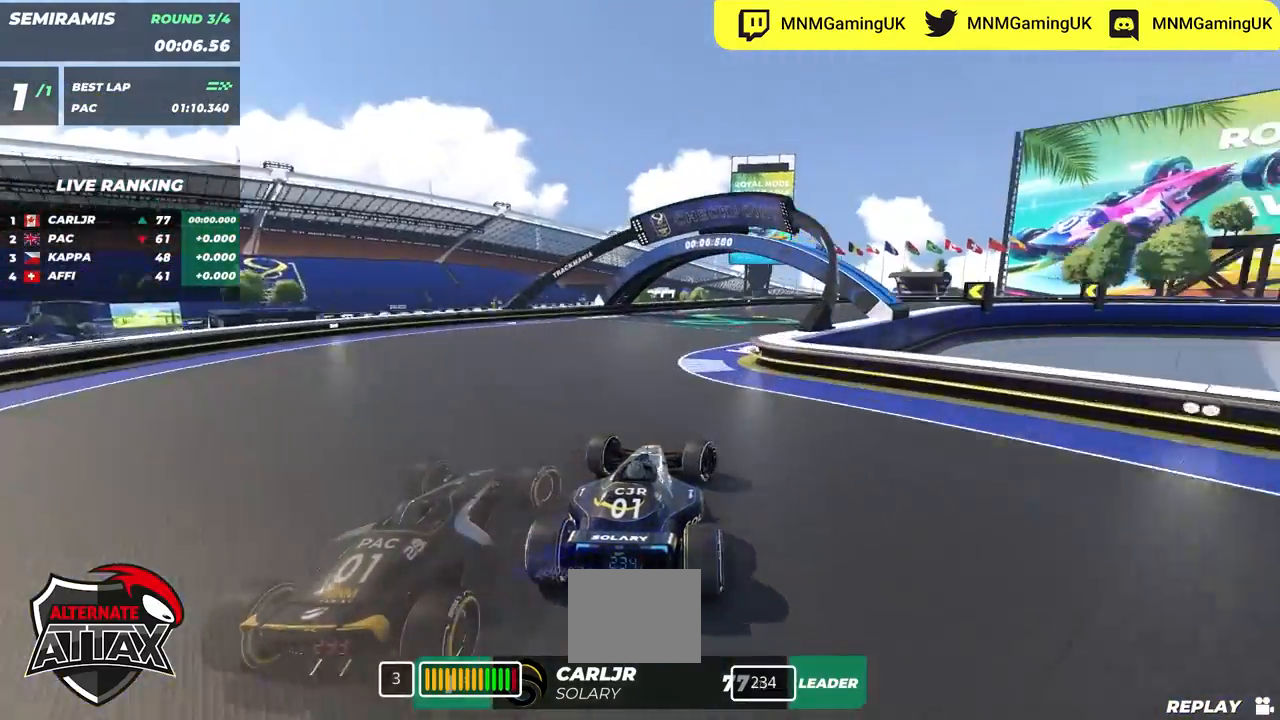
{"keys": ["right", "up"], "events": []}
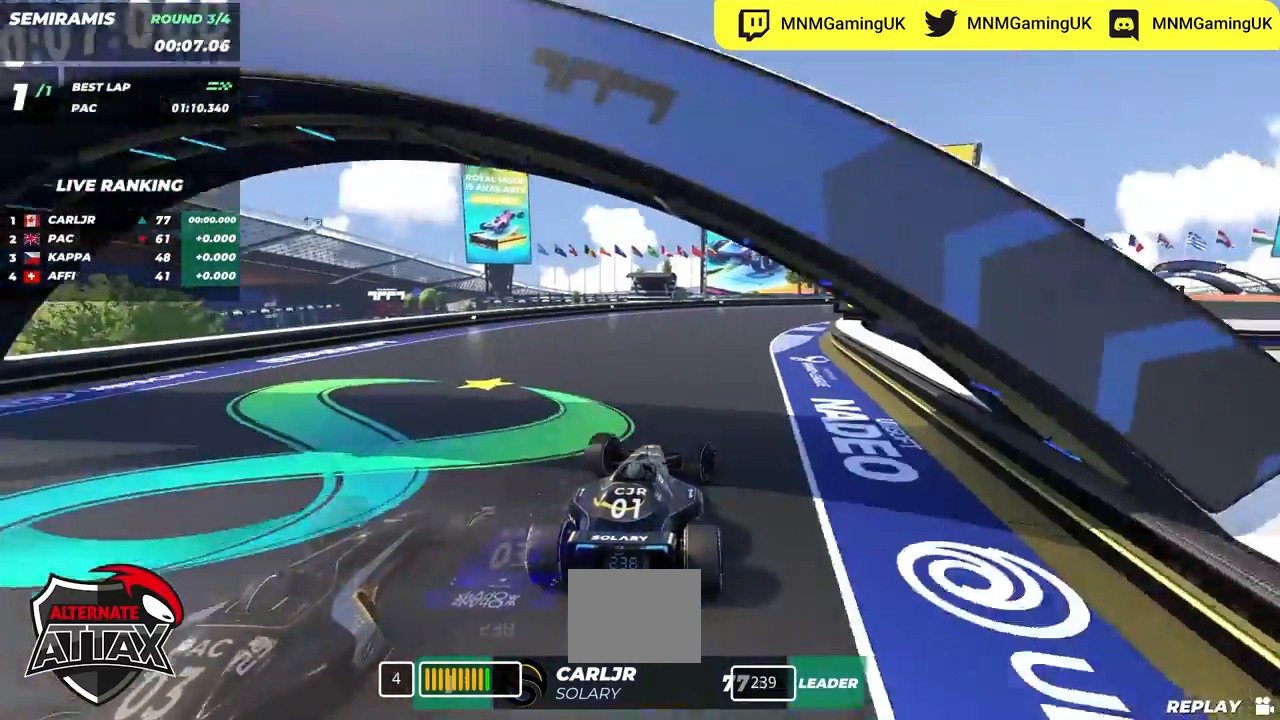
{"keys": ["right", "up"], "events": []}
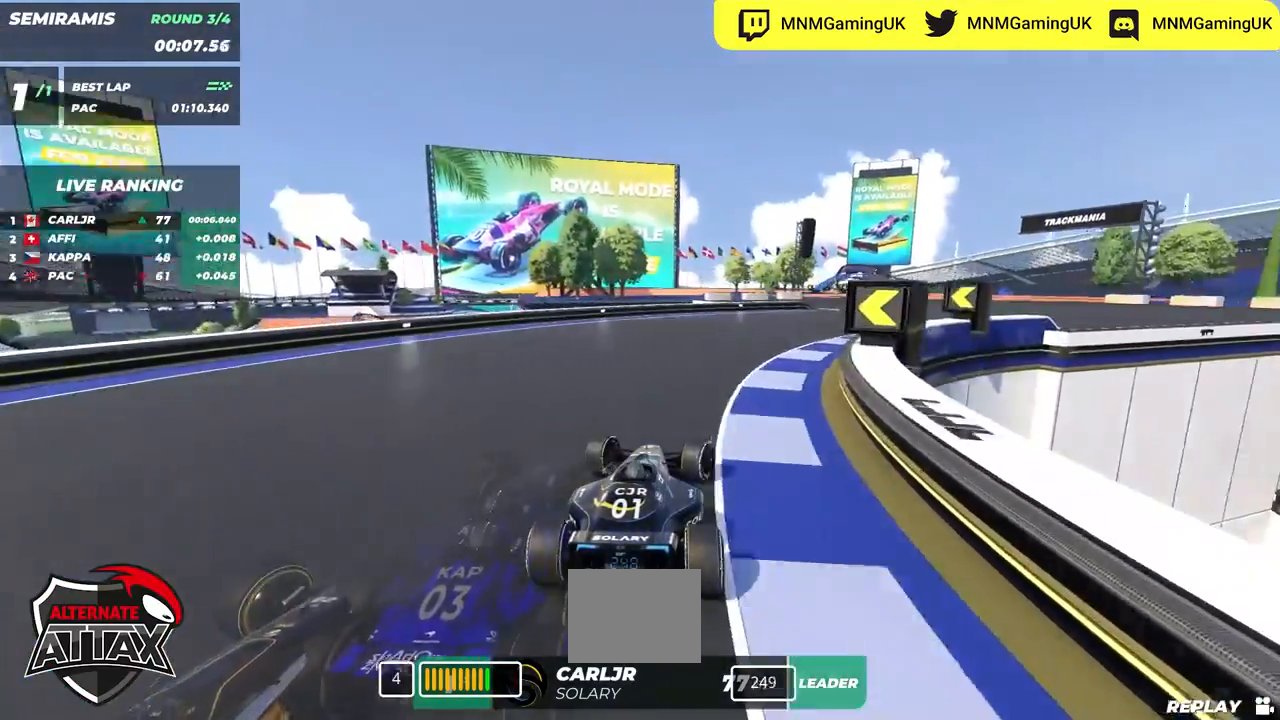
{"keys": ["up"], "events": [[417, "right", "up"]]}
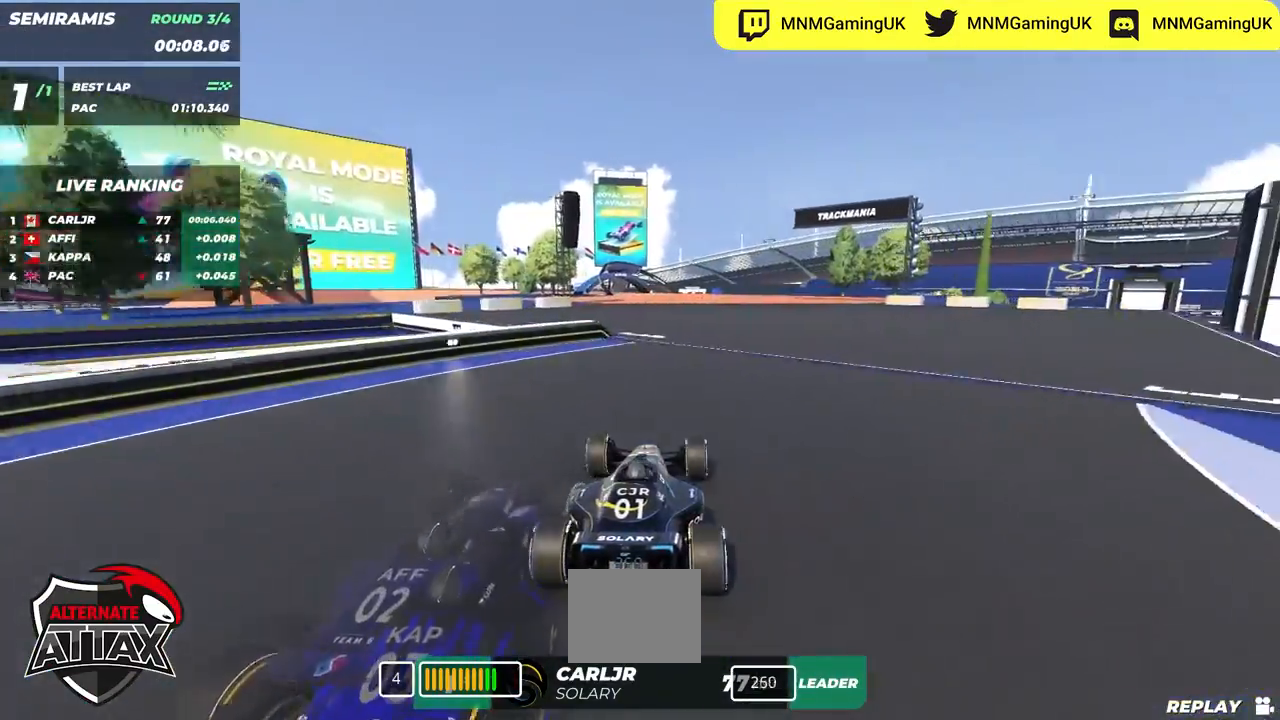
{"keys": ["left", "up"], "events": [[100, "left", "down"], [200, "left", "up"], [433, "left", "down"]]}